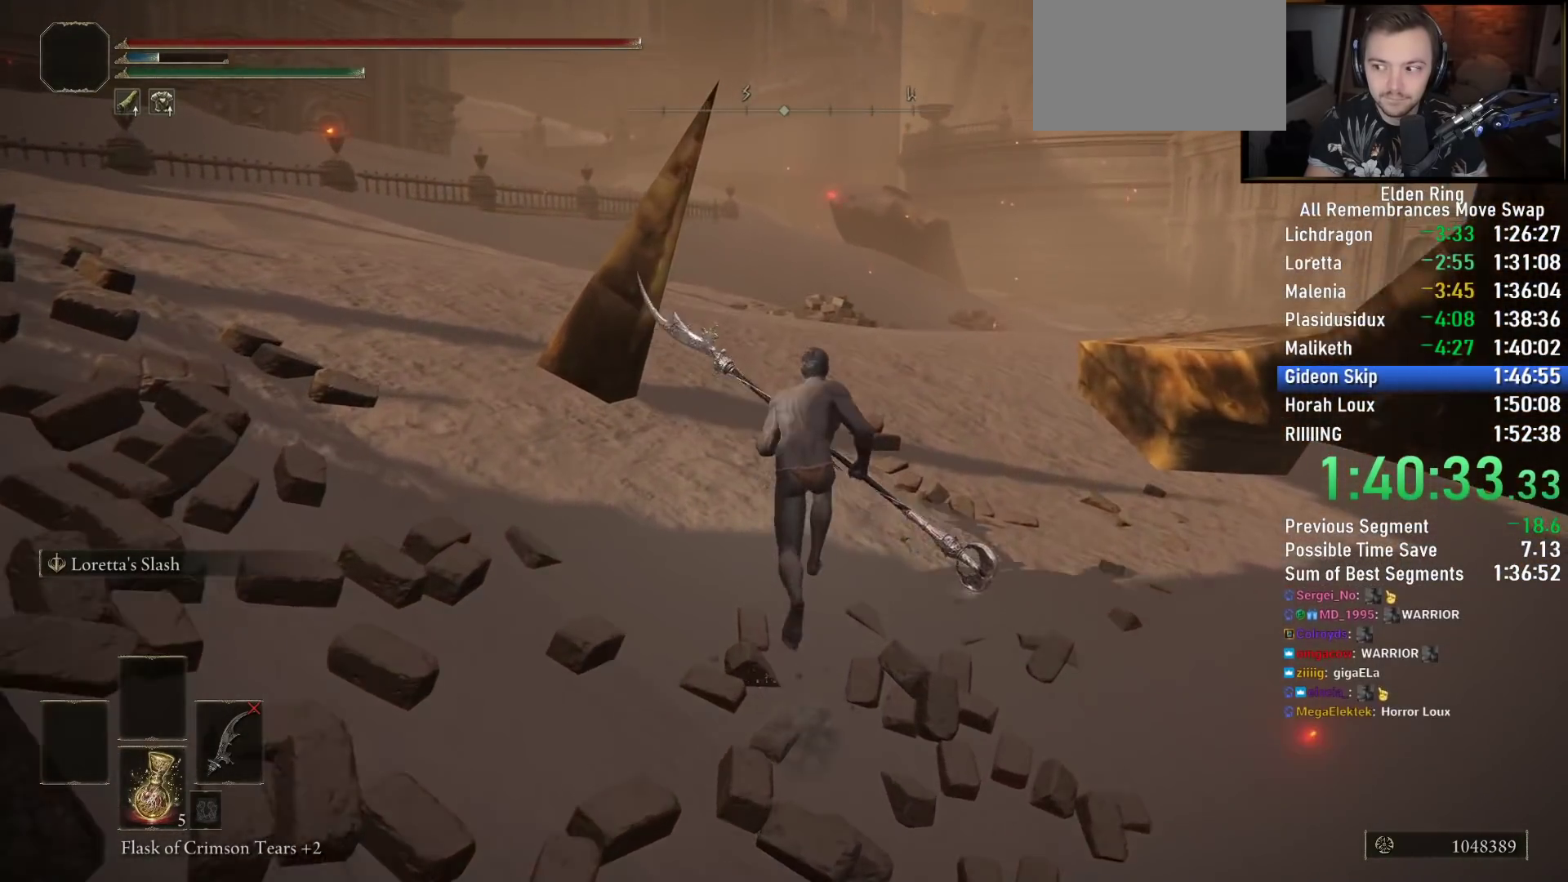
Gameplay with a controller (PlayStation layout); each line is a JSON object with the inputs held at the frame after it. "button_events" lists button changes between this image and that frame as [ms after this image, input, new state], when the widget could be followed in between (sticks are given only as held states). Not read: L1 R1.
{"buttons": ["CIRCLE"], "left_stick": "up", "right_stick": "down-left", "button_events": []}
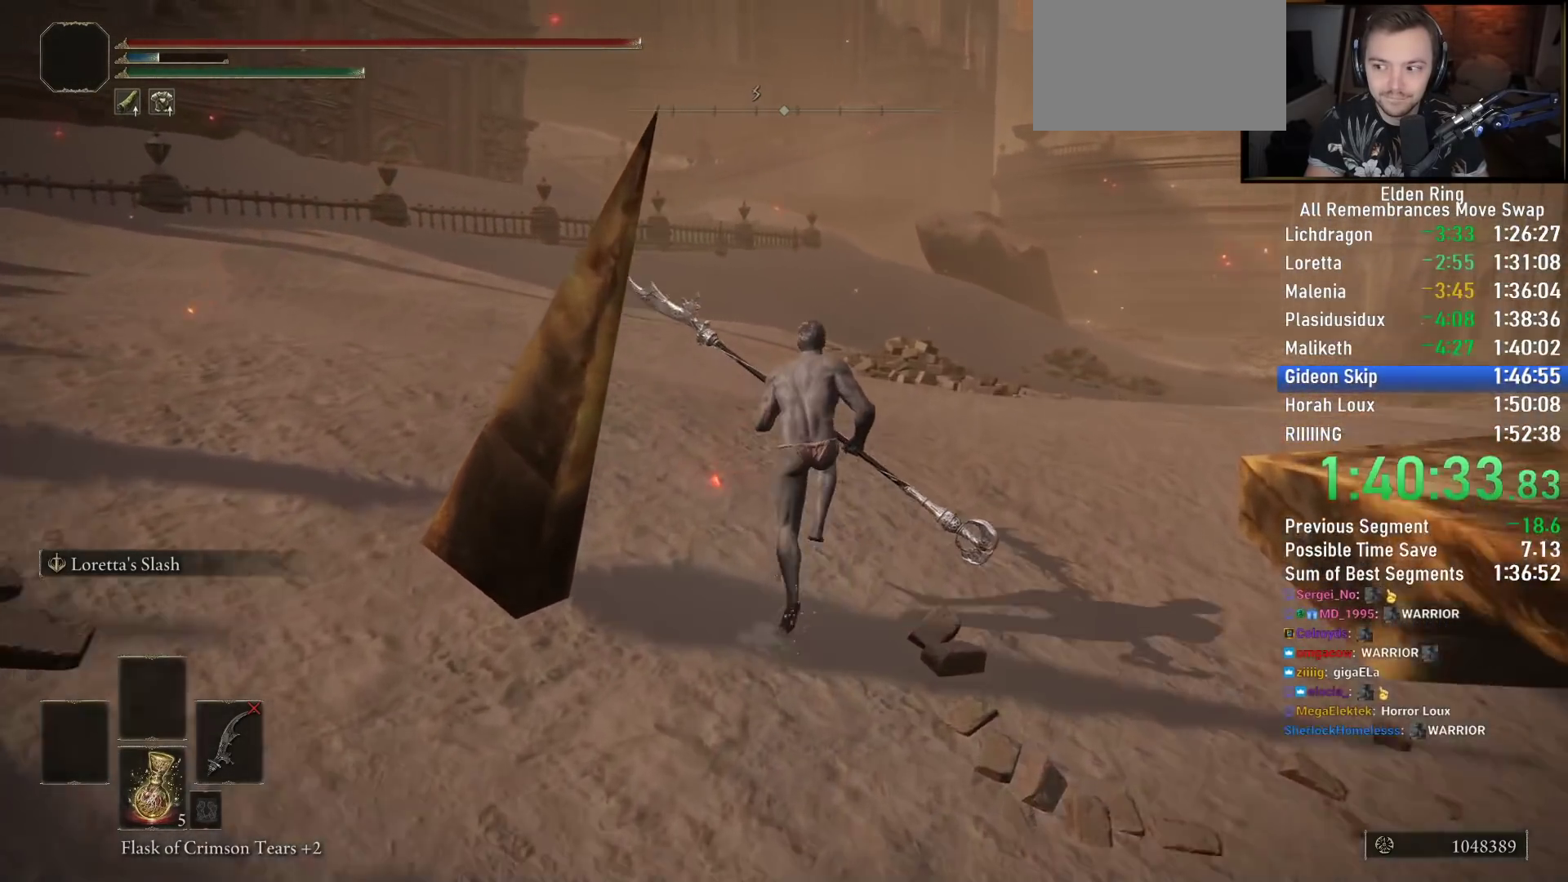
{"buttons": ["CIRCLE"], "left_stick": "up", "right_stick": "down-left", "button_events": []}
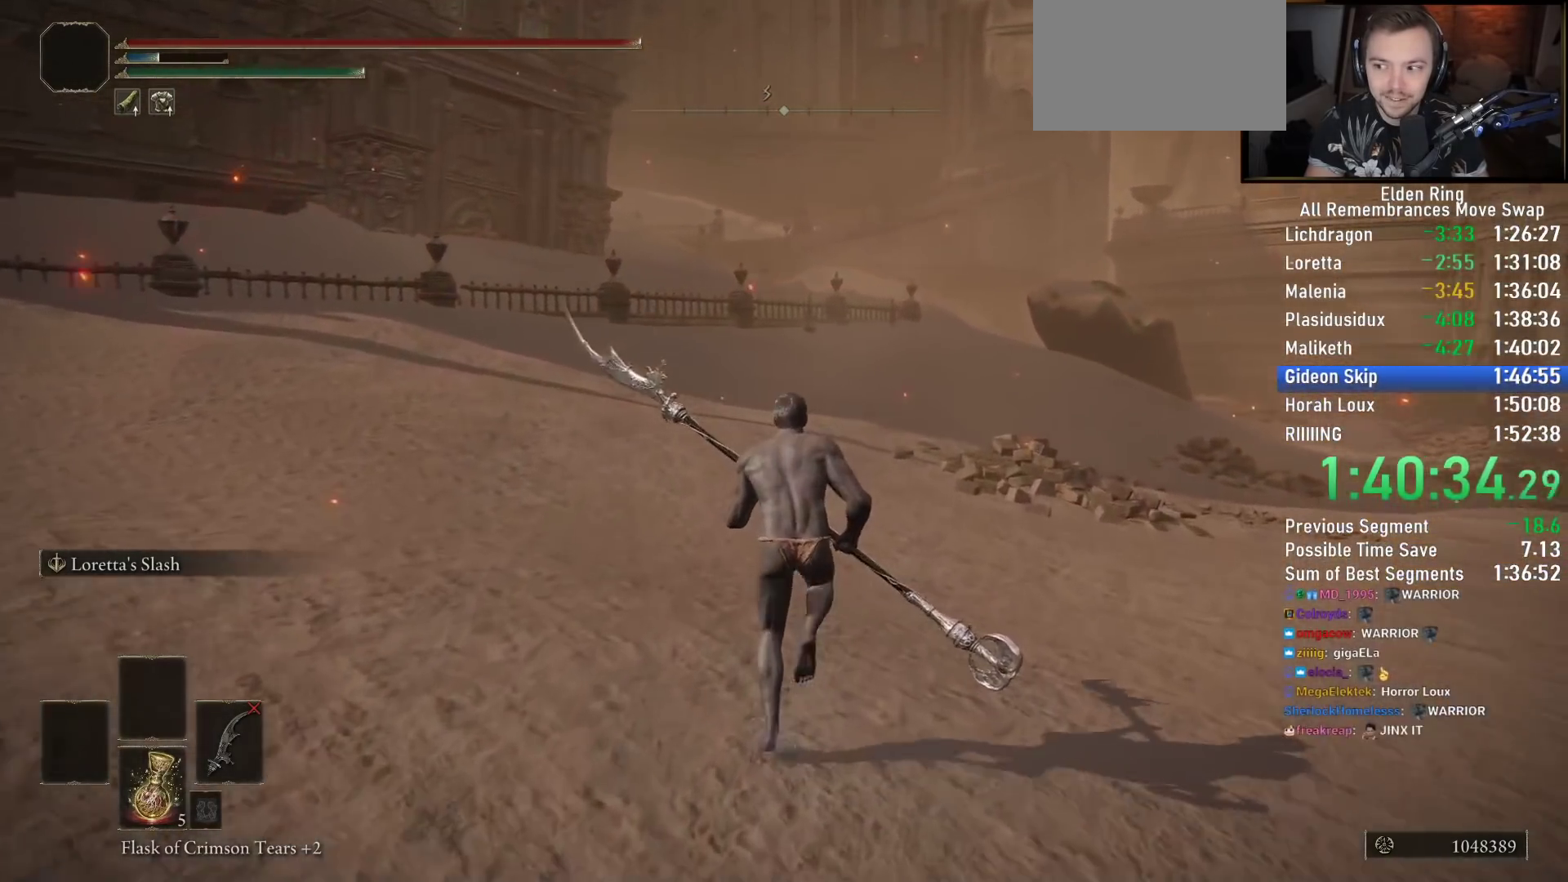
{"buttons": ["CIRCLE"], "left_stick": "up", "right_stick": "center", "button_events": []}
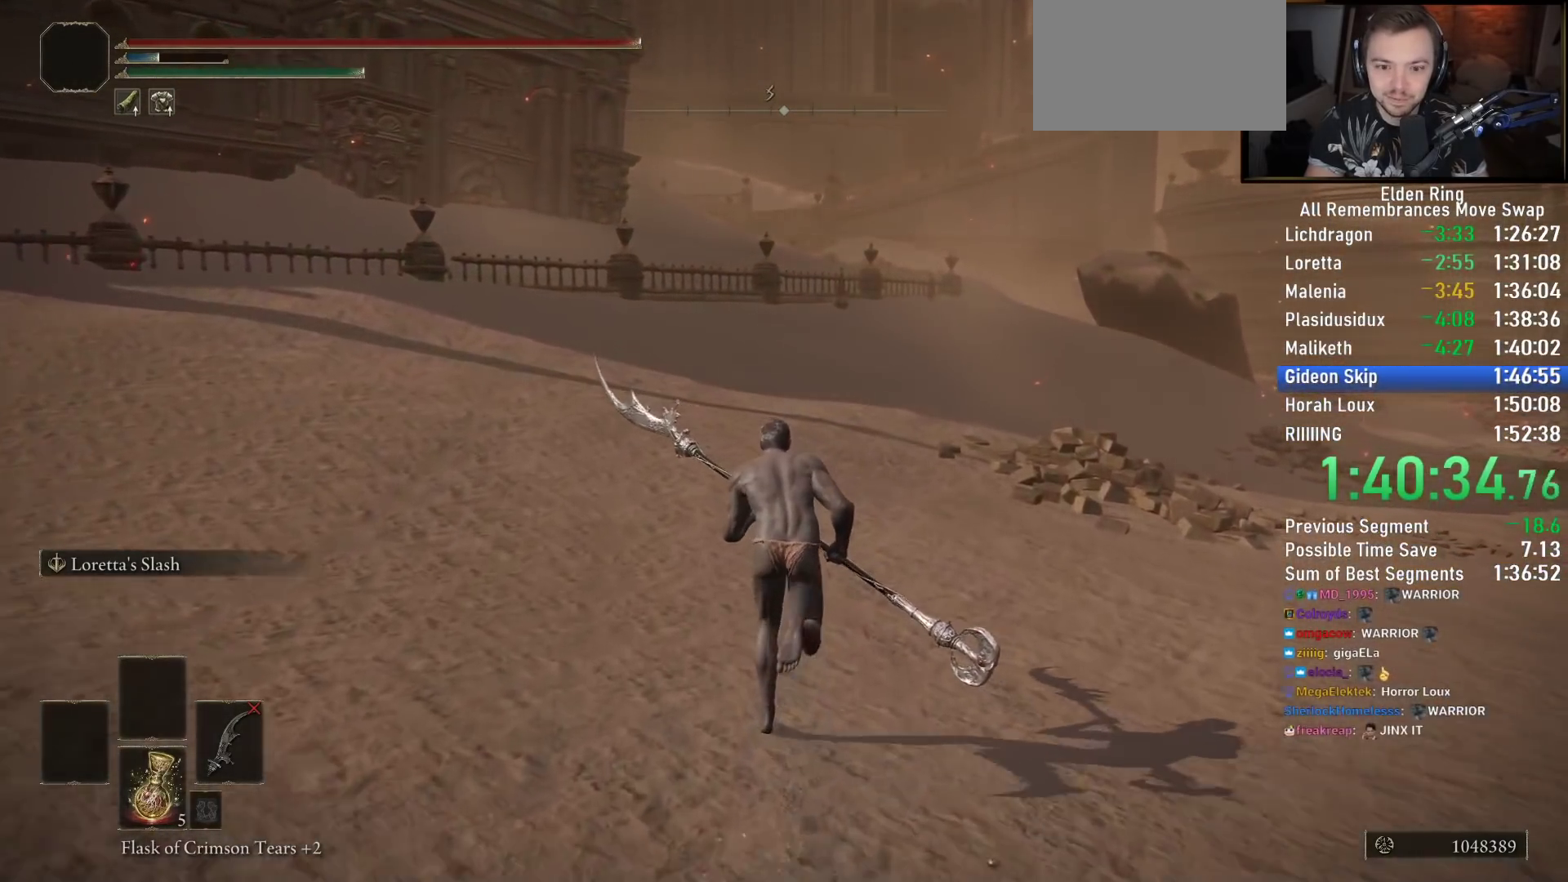
{"buttons": ["CIRCLE"], "left_stick": "up", "right_stick": "center", "button_events": []}
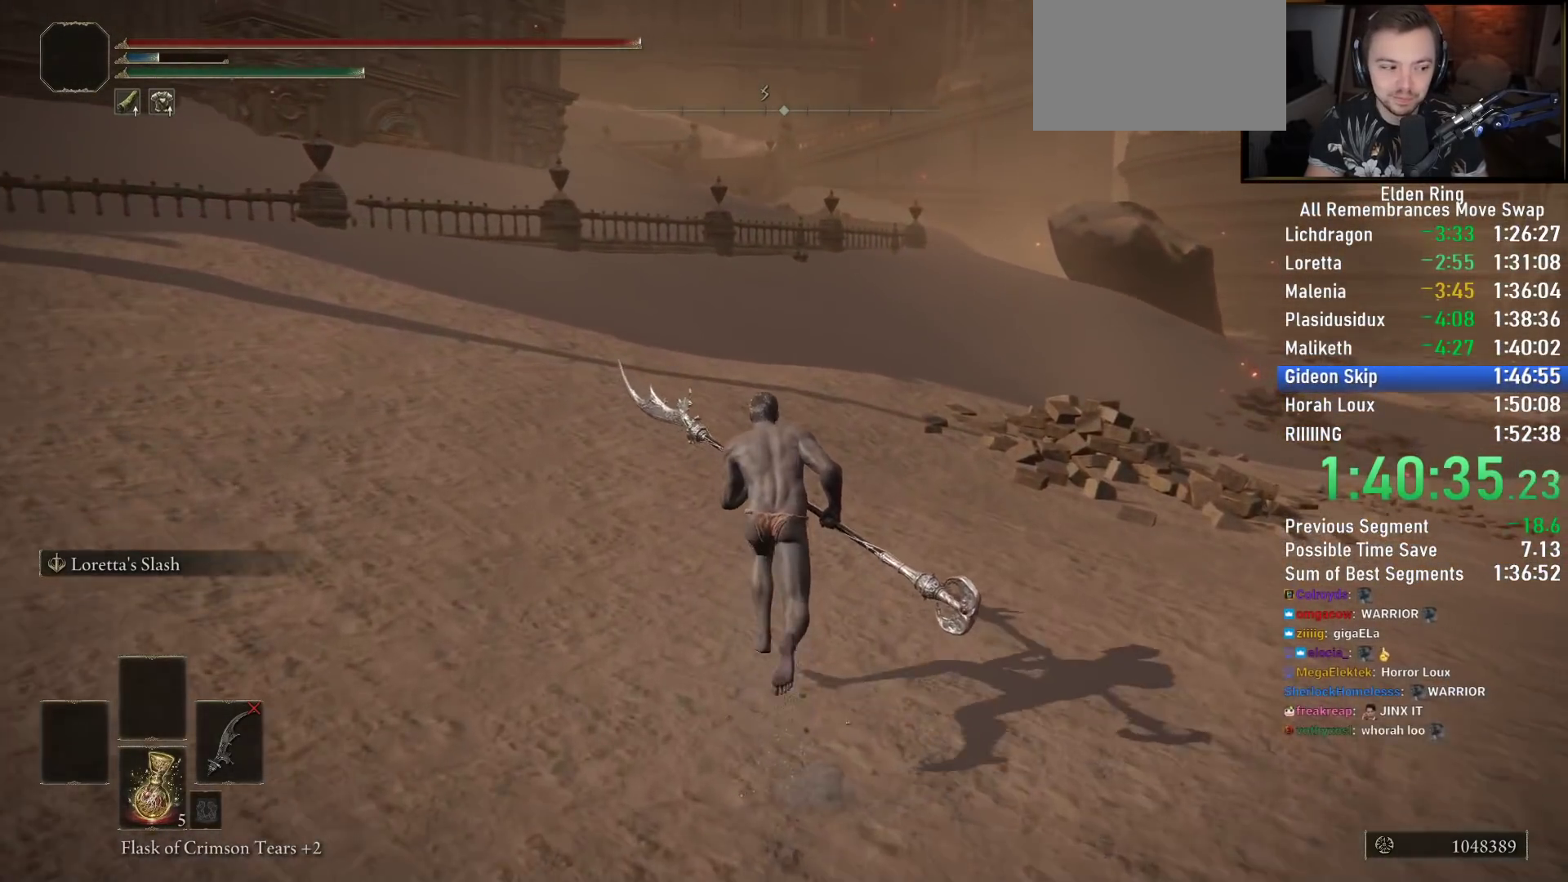
{"buttons": ["CIRCLE"], "left_stick": "up", "right_stick": "center", "button_events": []}
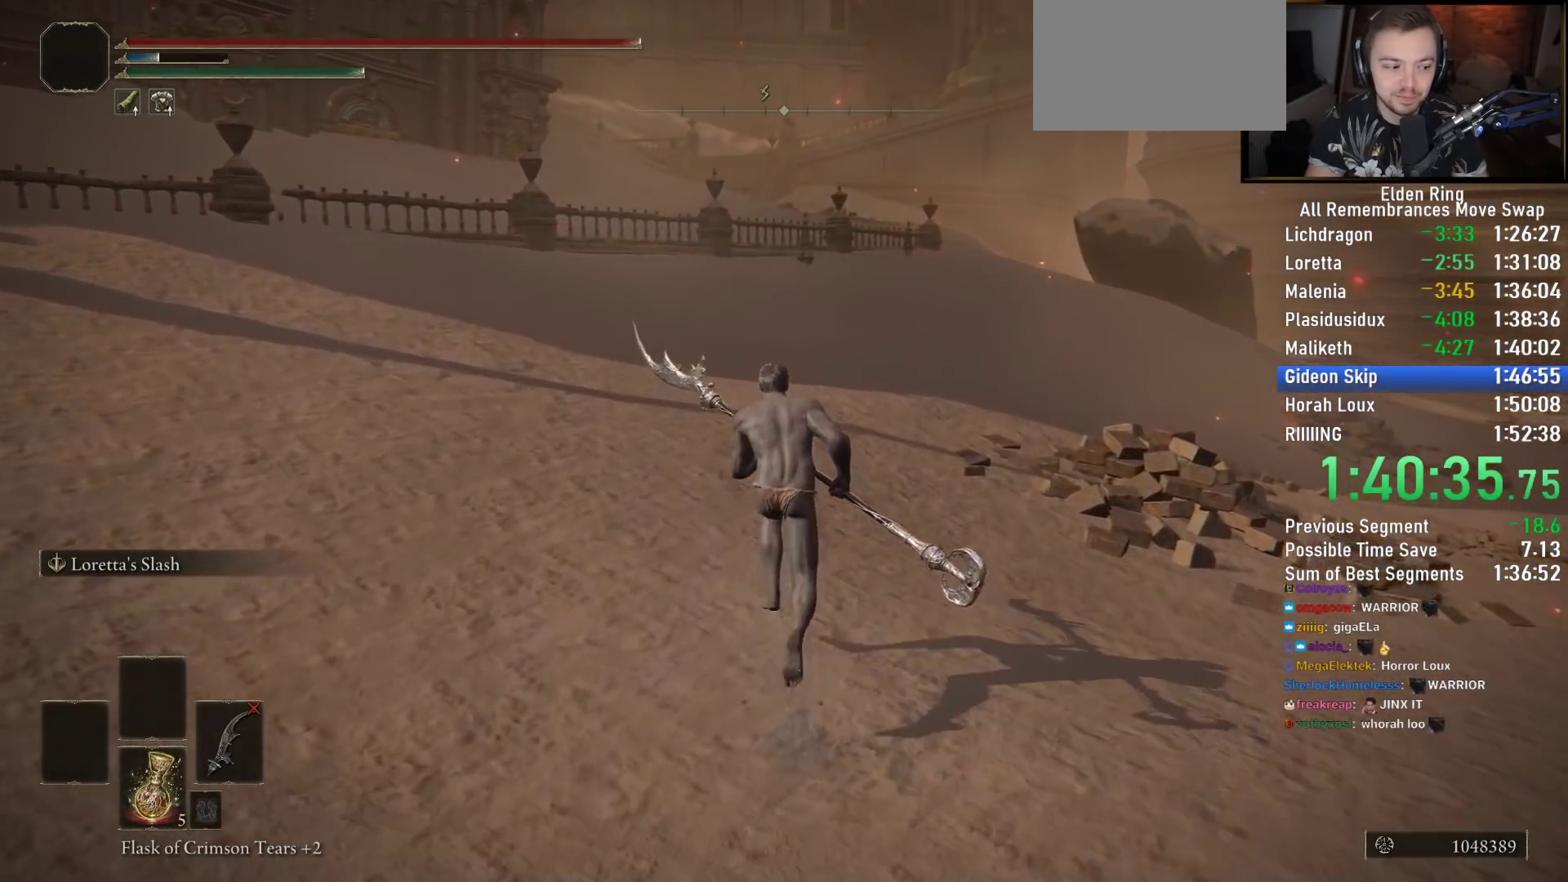
{"buttons": ["CIRCLE"], "left_stick": "up", "right_stick": "center", "button_events": []}
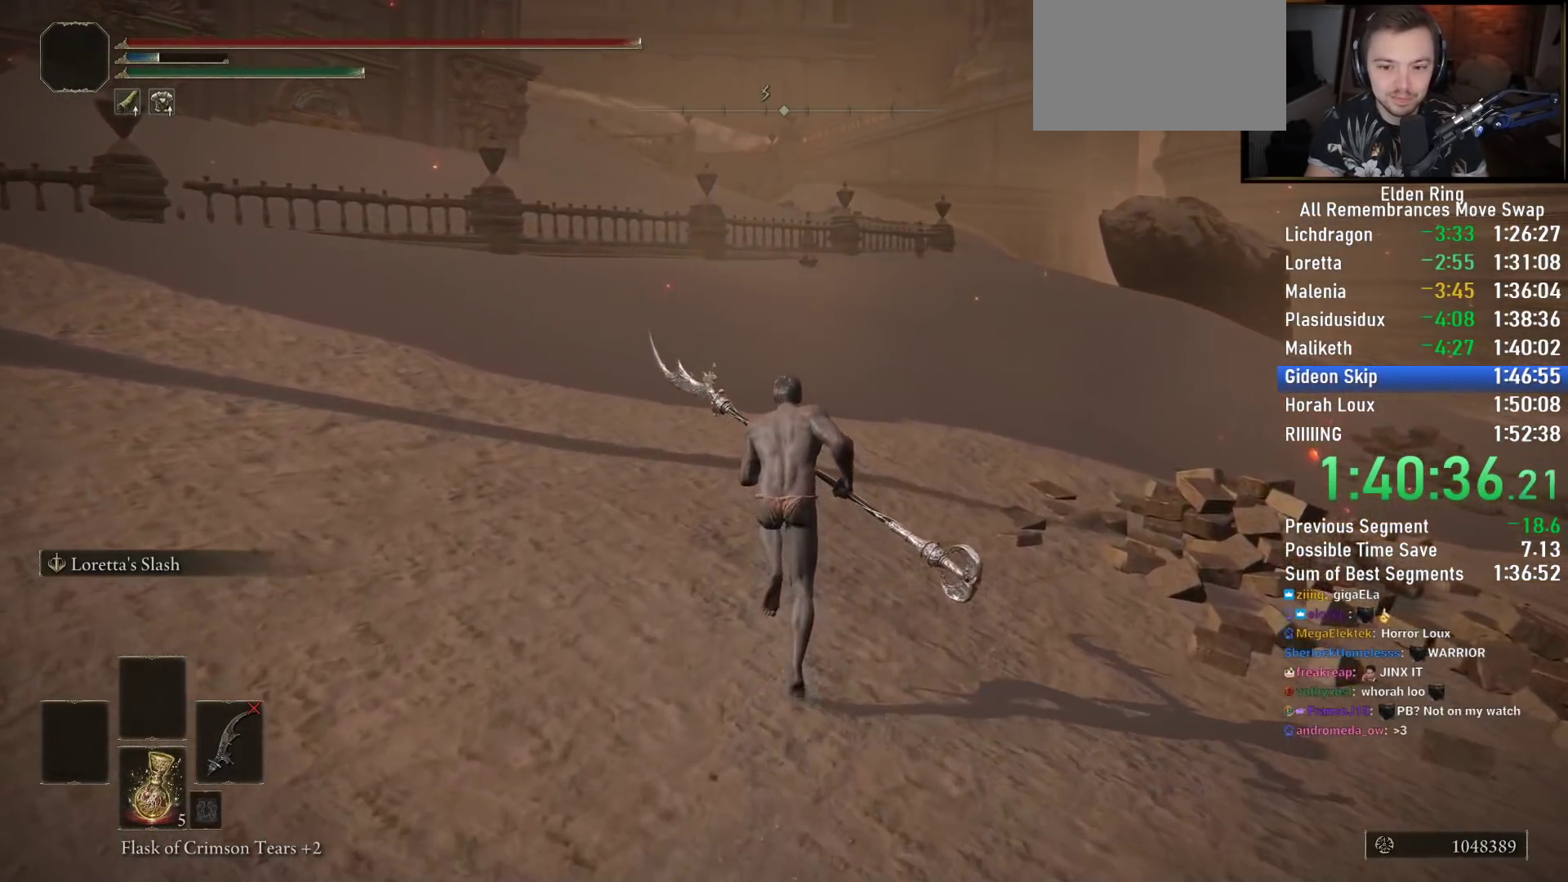
{"buttons": ["CIRCLE"], "left_stick": "up", "right_stick": "center", "button_events": []}
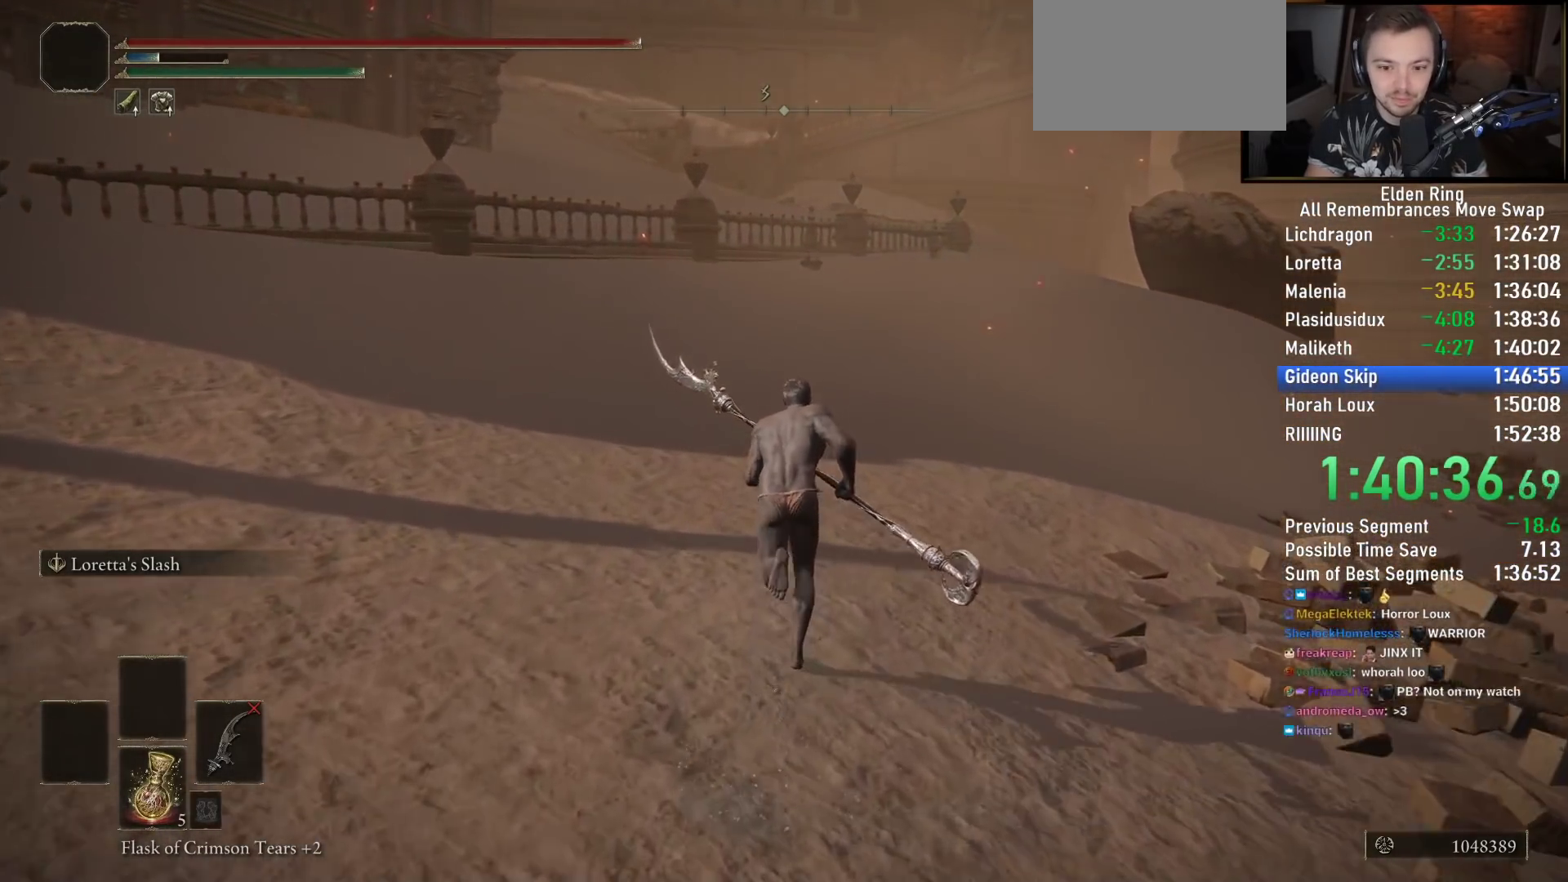
{"buttons": ["CIRCLE"], "left_stick": "up", "right_stick": "center", "button_events": []}
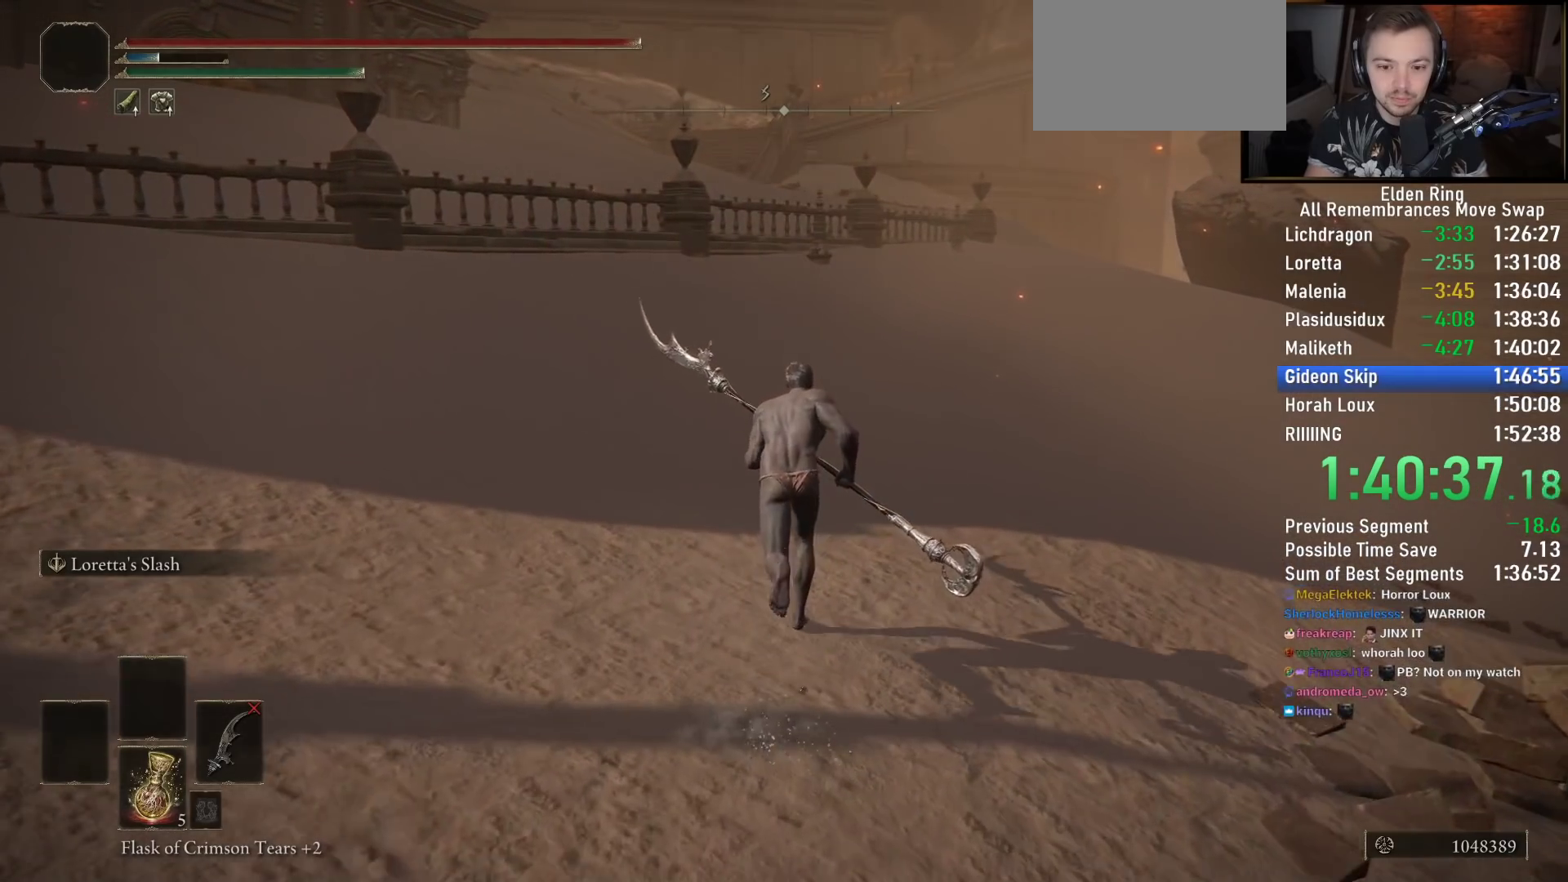
{"buttons": ["CIRCLE"], "left_stick": "up", "right_stick": "center", "button_events": []}
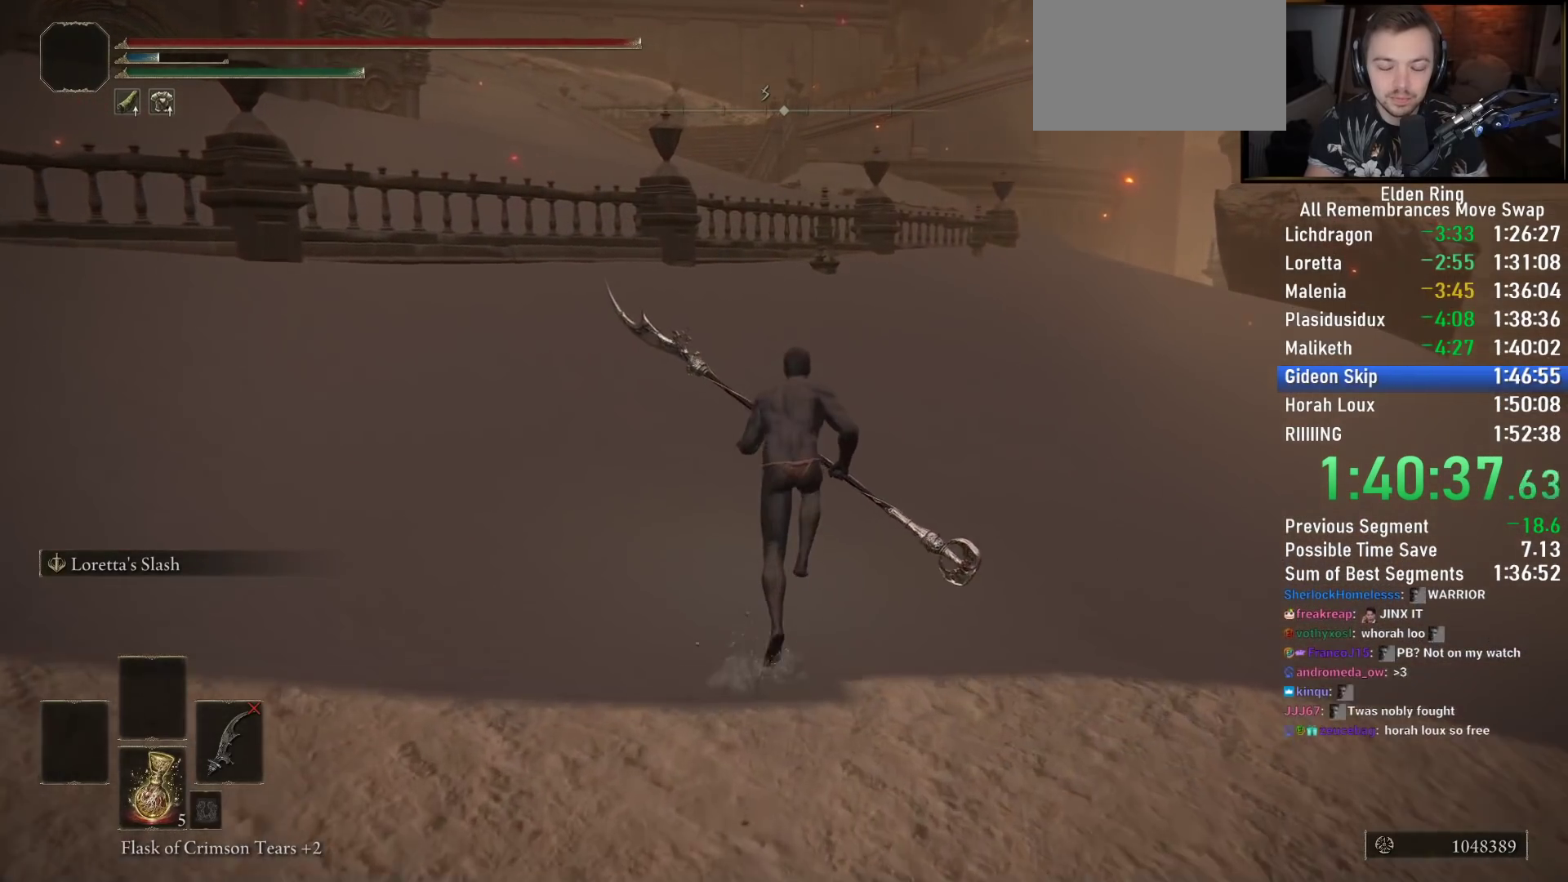
{"buttons": ["CIRCLE"], "left_stick": "up", "right_stick": "center", "button_events": []}
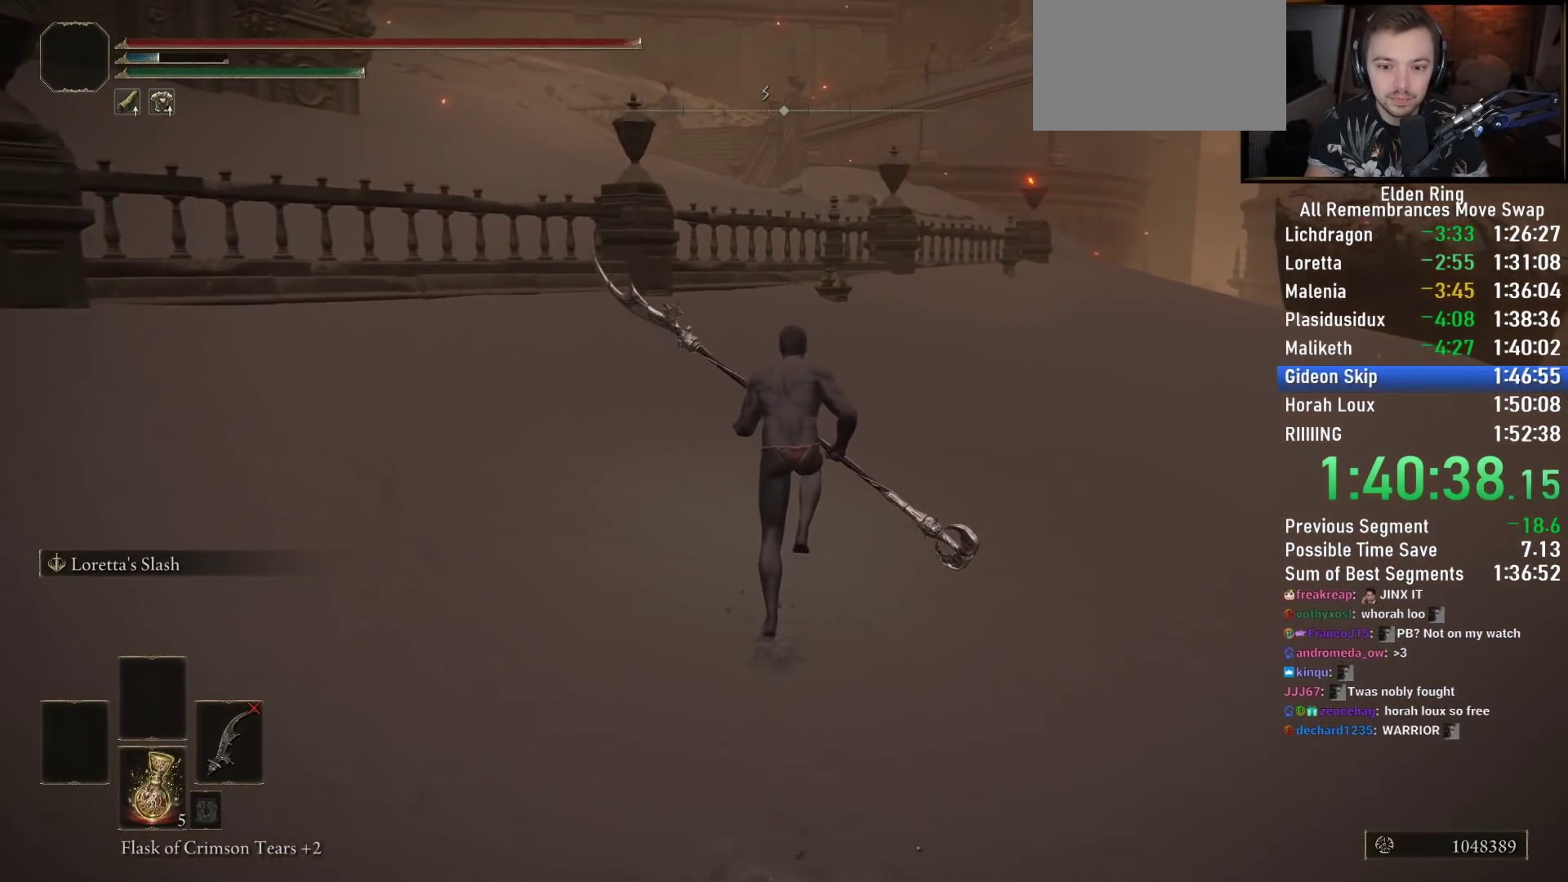
{"buttons": ["CIRCLE"], "left_stick": "up", "right_stick": "center", "button_events": []}
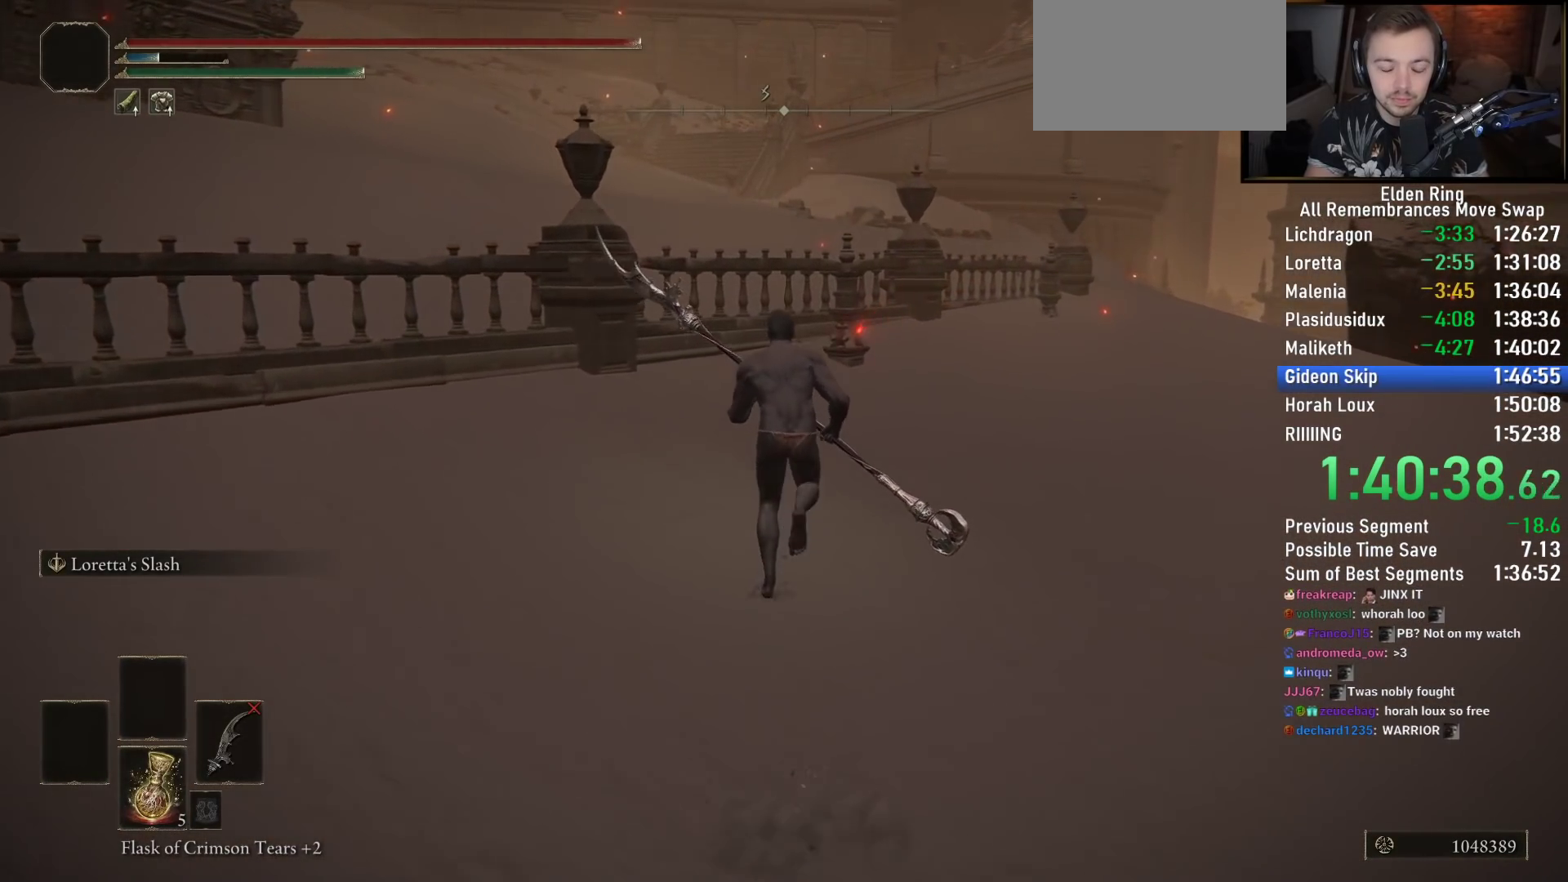
{"buttons": ["CROSS", "CIRCLE"], "left_stick": "up", "right_stick": "center", "button_events": [[467, "CROSS", "down"]]}
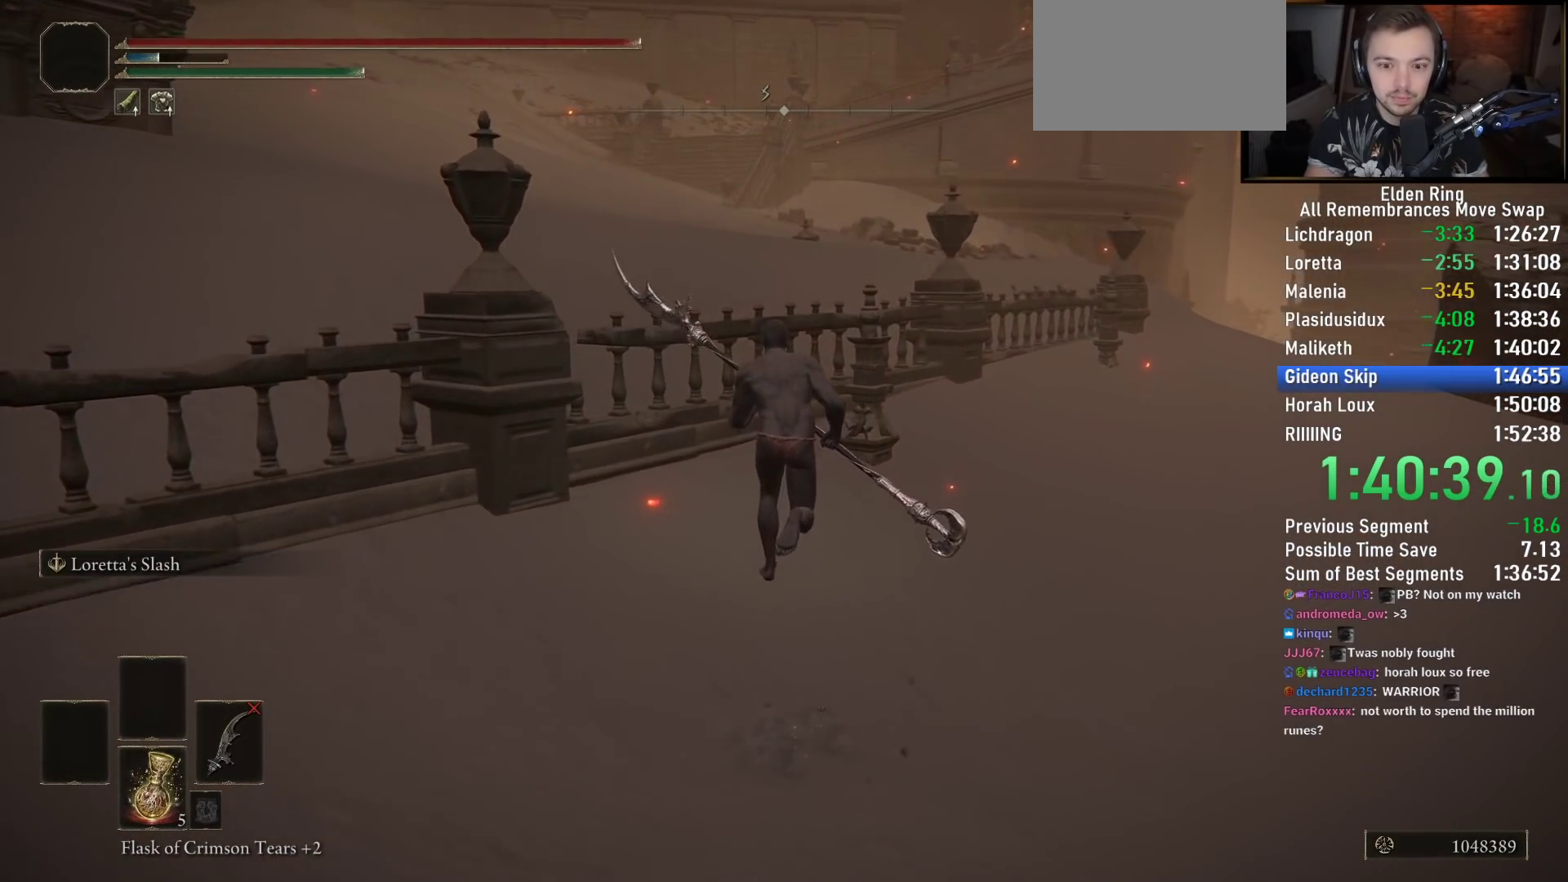
{"buttons": ["CIRCLE"], "left_stick": "up", "right_stick": "down-left", "button_events": [[100, "CROSS", "up"]]}
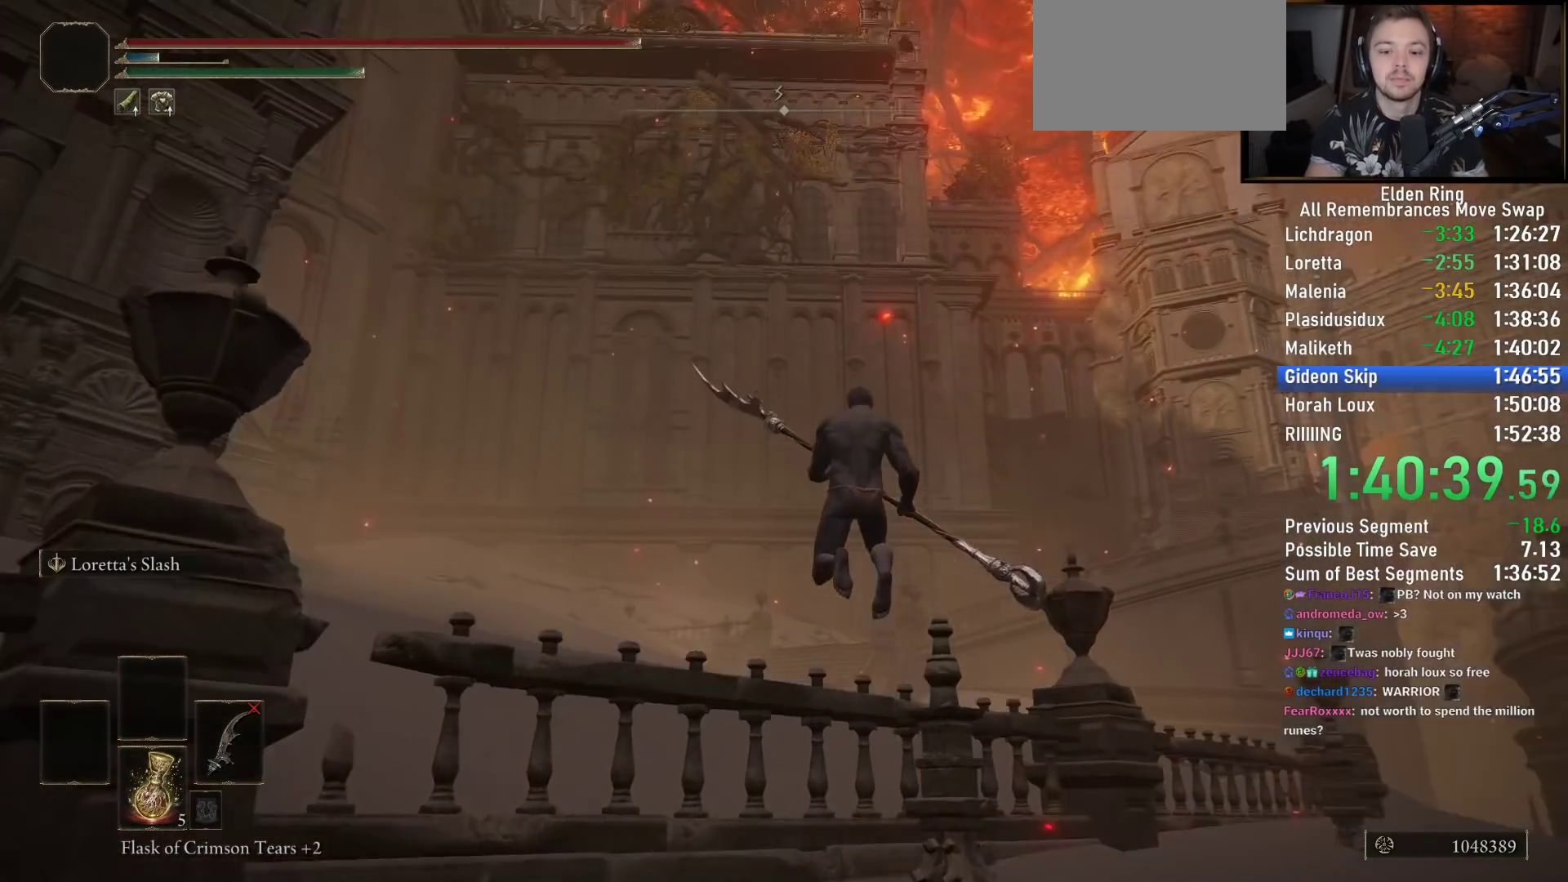
{"buttons": ["CIRCLE"], "left_stick": "up", "right_stick": "center", "button_events": []}
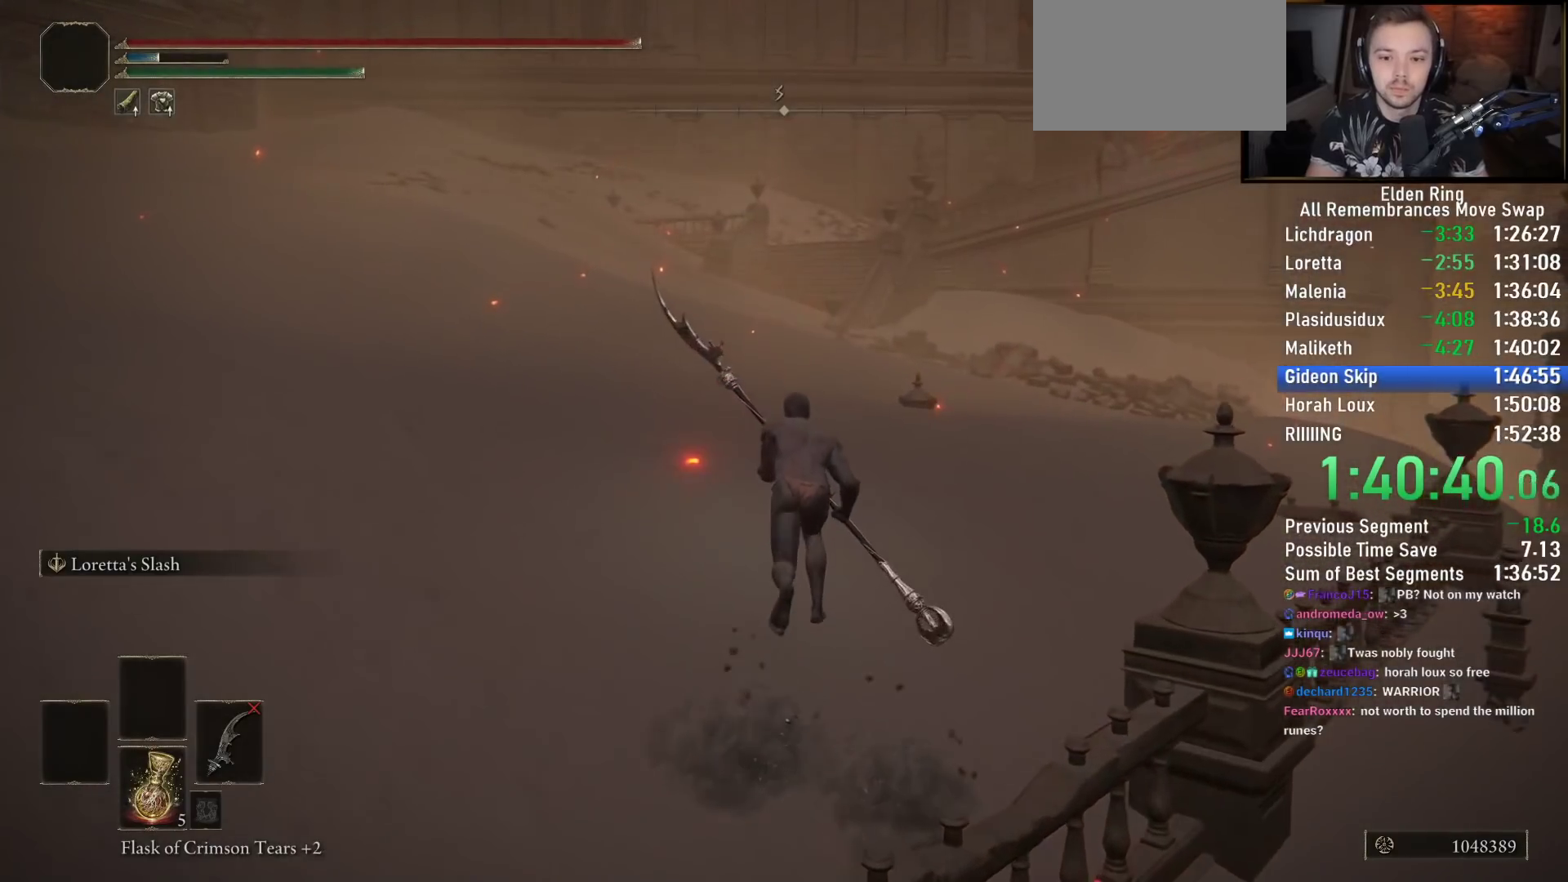
{"buttons": ["CIRCLE"], "left_stick": "up", "right_stick": "down-right", "button_events": []}
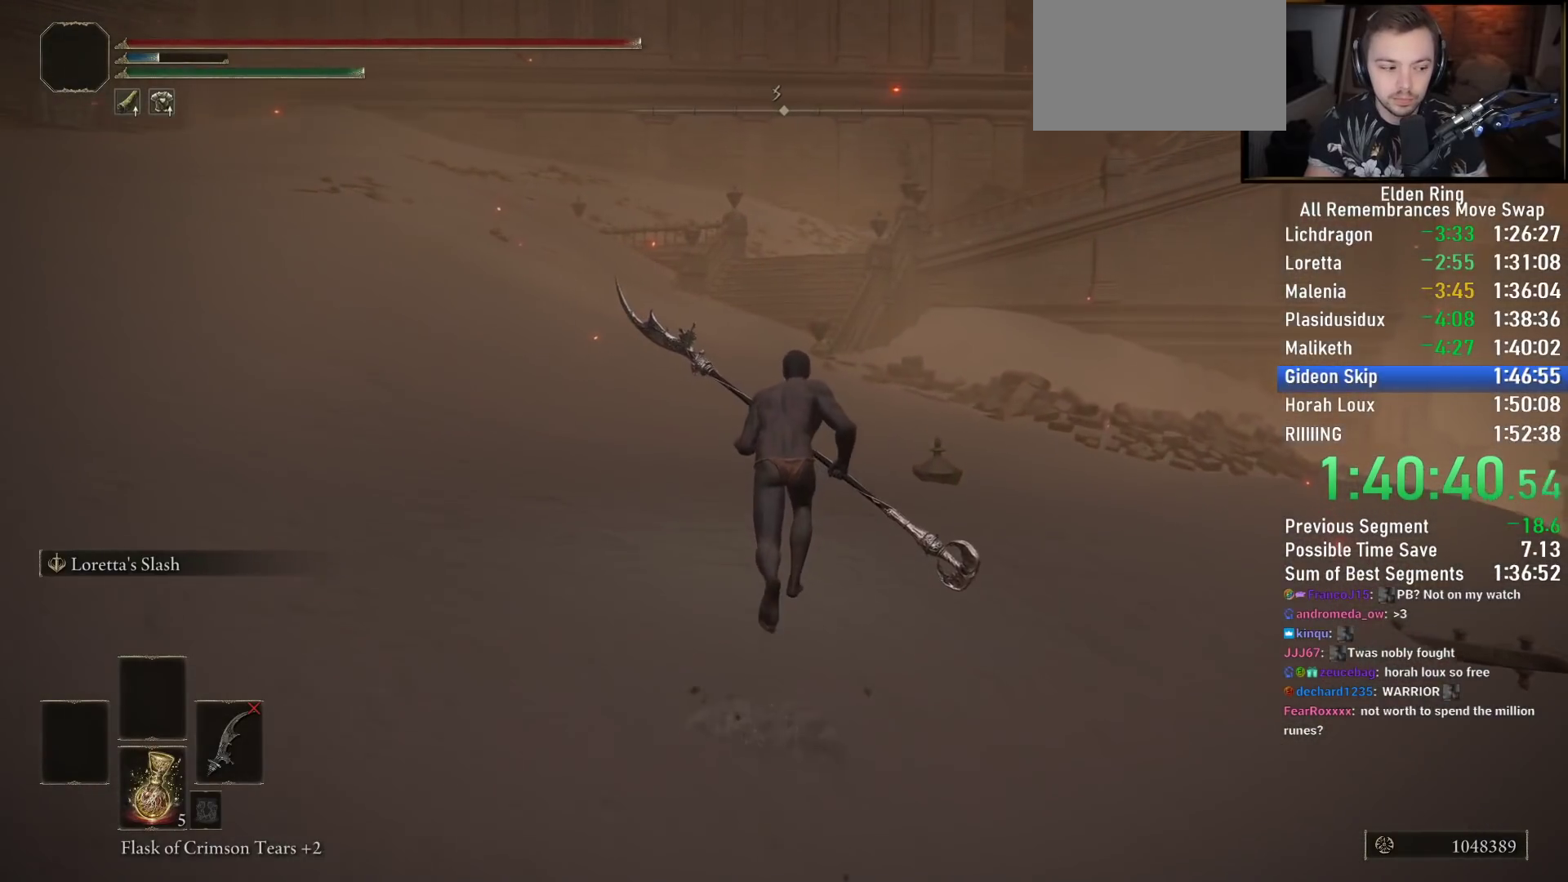
{"buttons": ["CIRCLE"], "left_stick": "up", "right_stick": "down-right", "button_events": []}
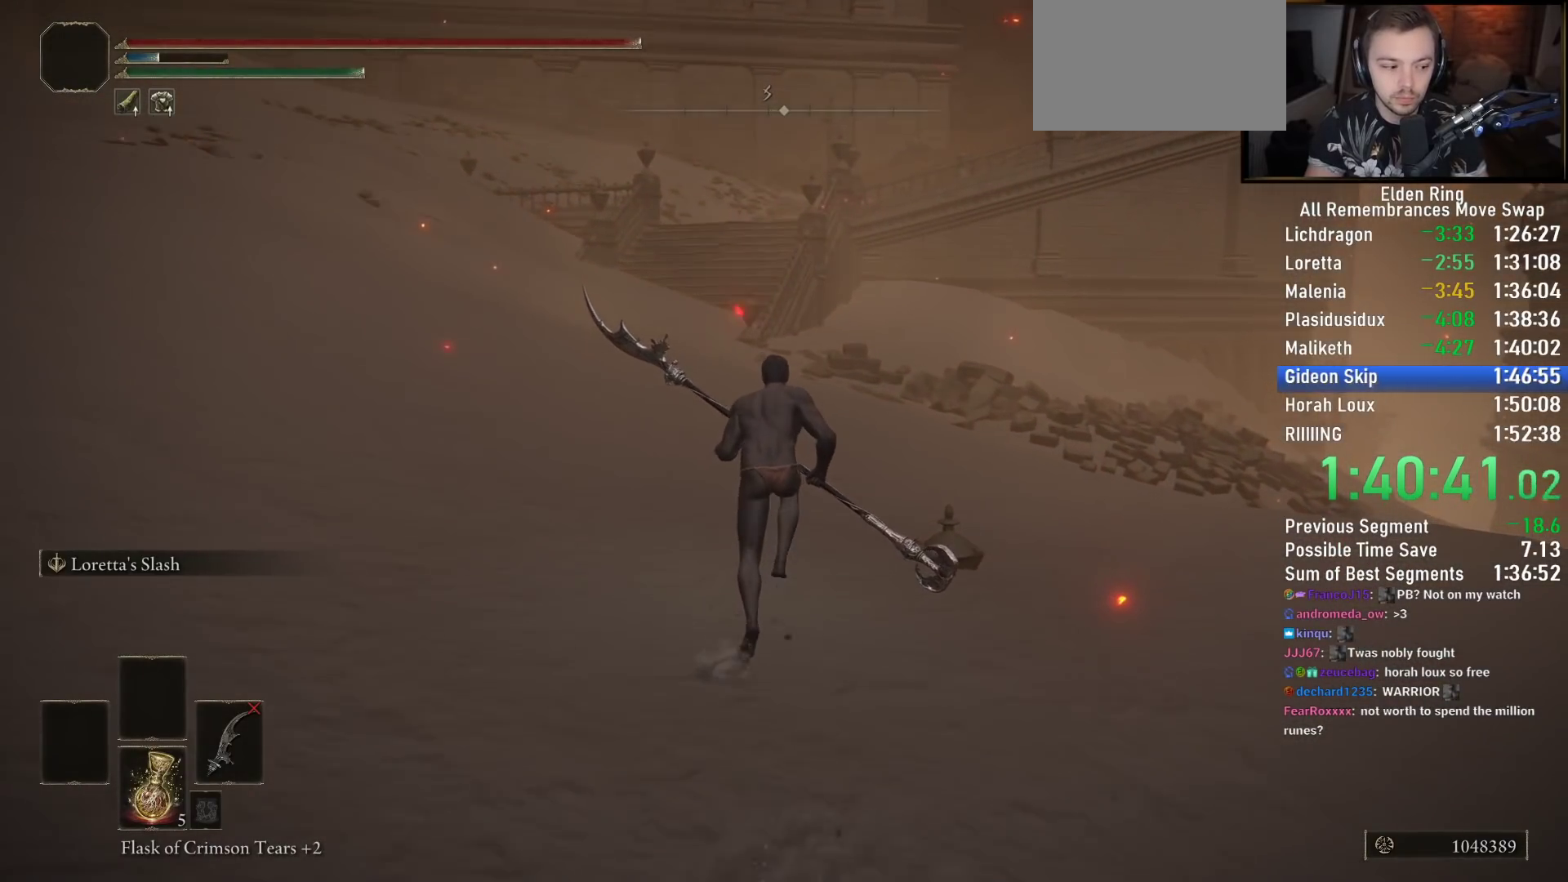
{"buttons": ["CIRCLE"], "left_stick": "up", "right_stick": "down-right", "button_events": []}
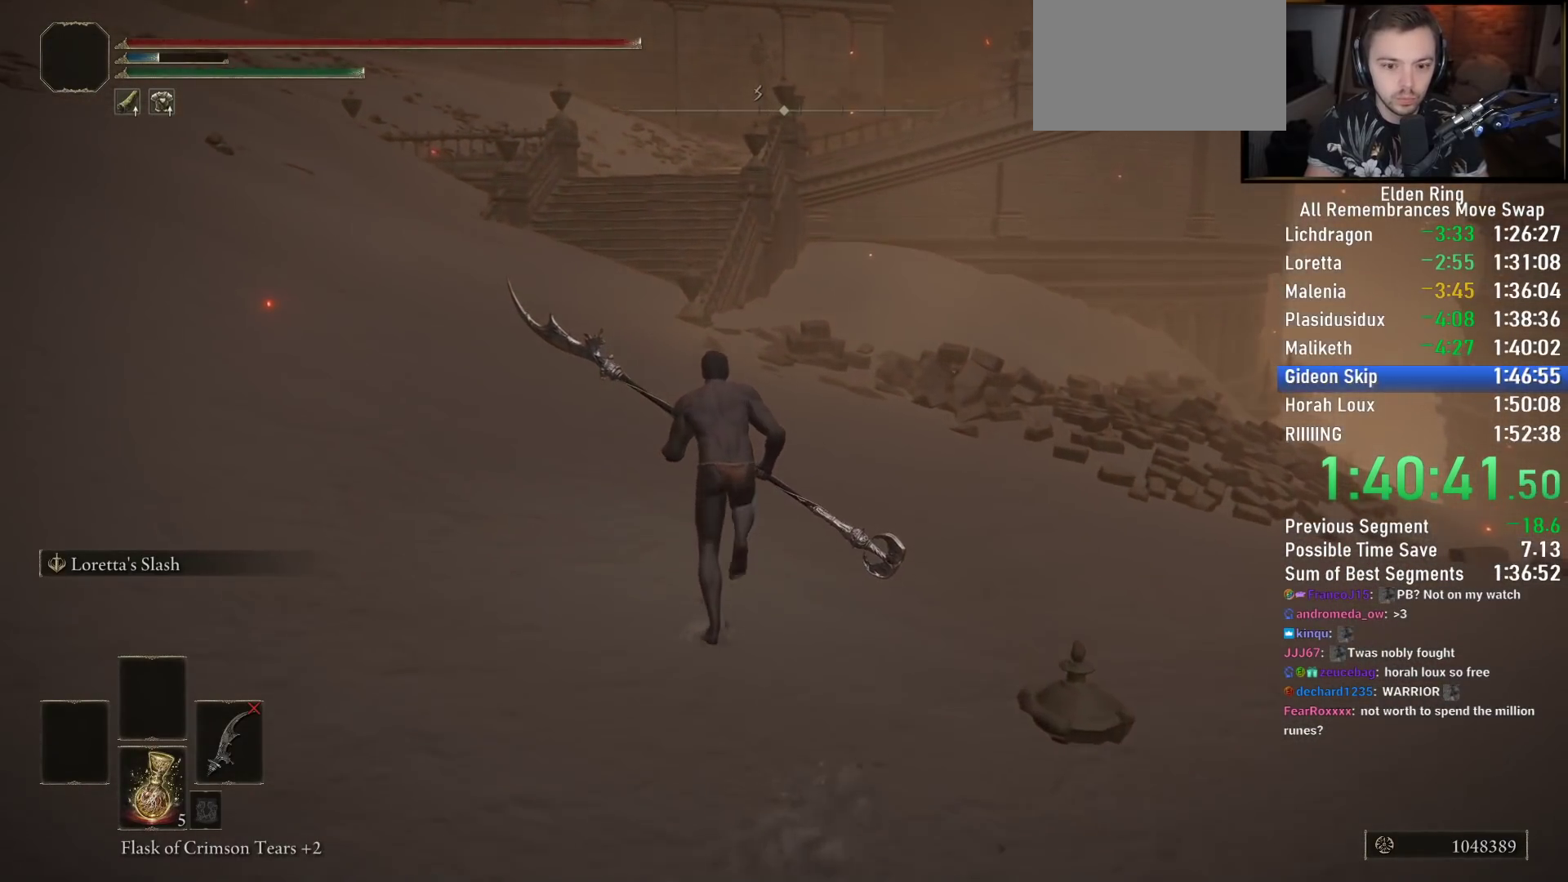
{"buttons": ["CIRCLE"], "left_stick": "up-left", "right_stick": "down-right", "button_events": []}
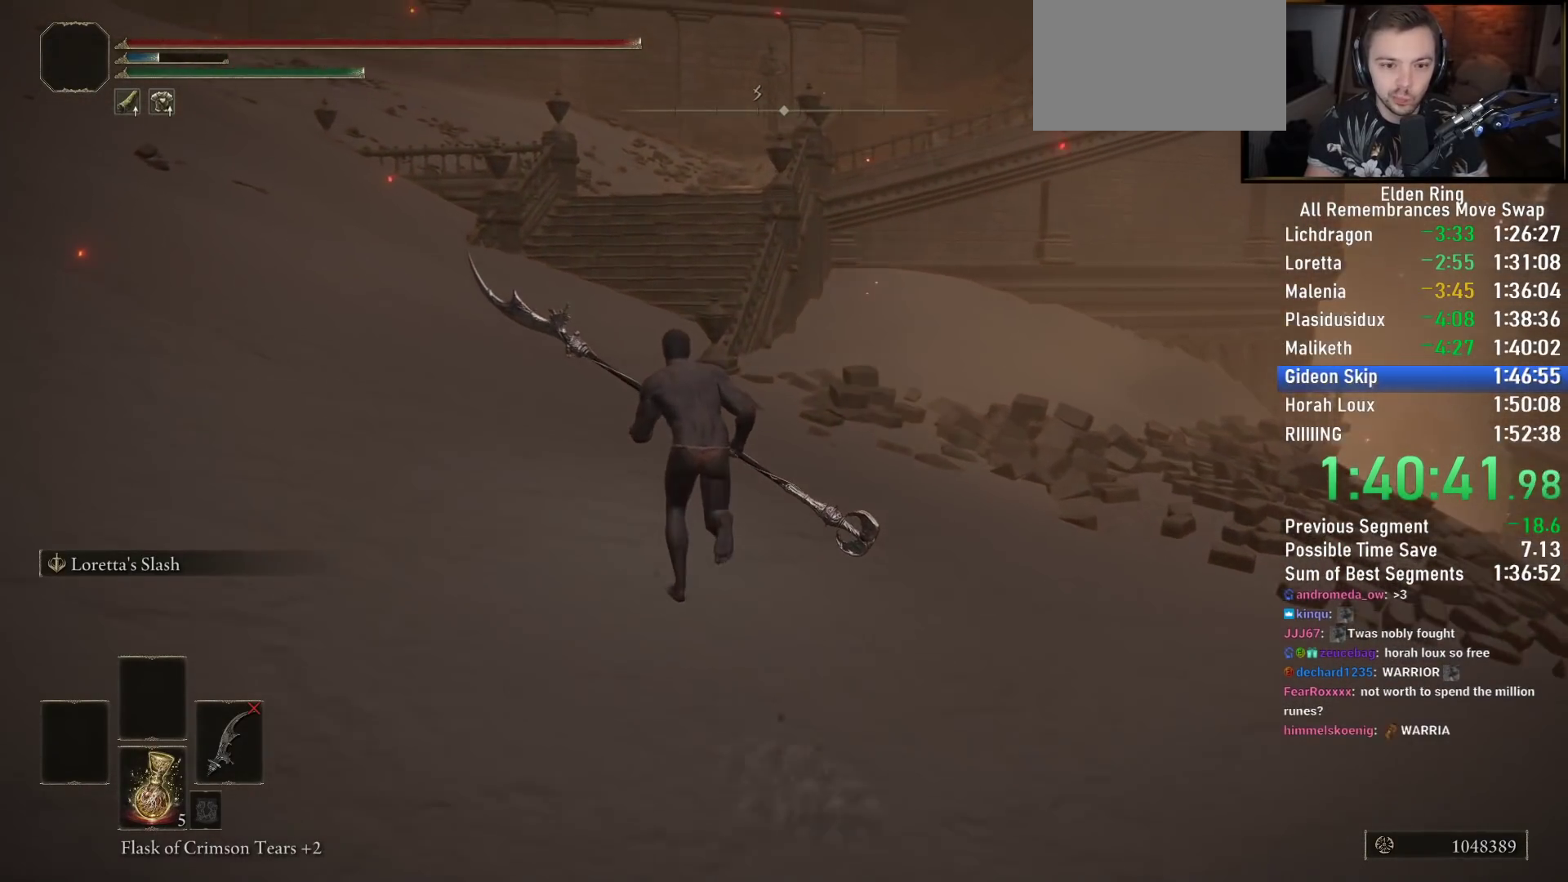
{"buttons": ["CIRCLE"], "left_stick": "up", "right_stick": "down-right", "button_events": []}
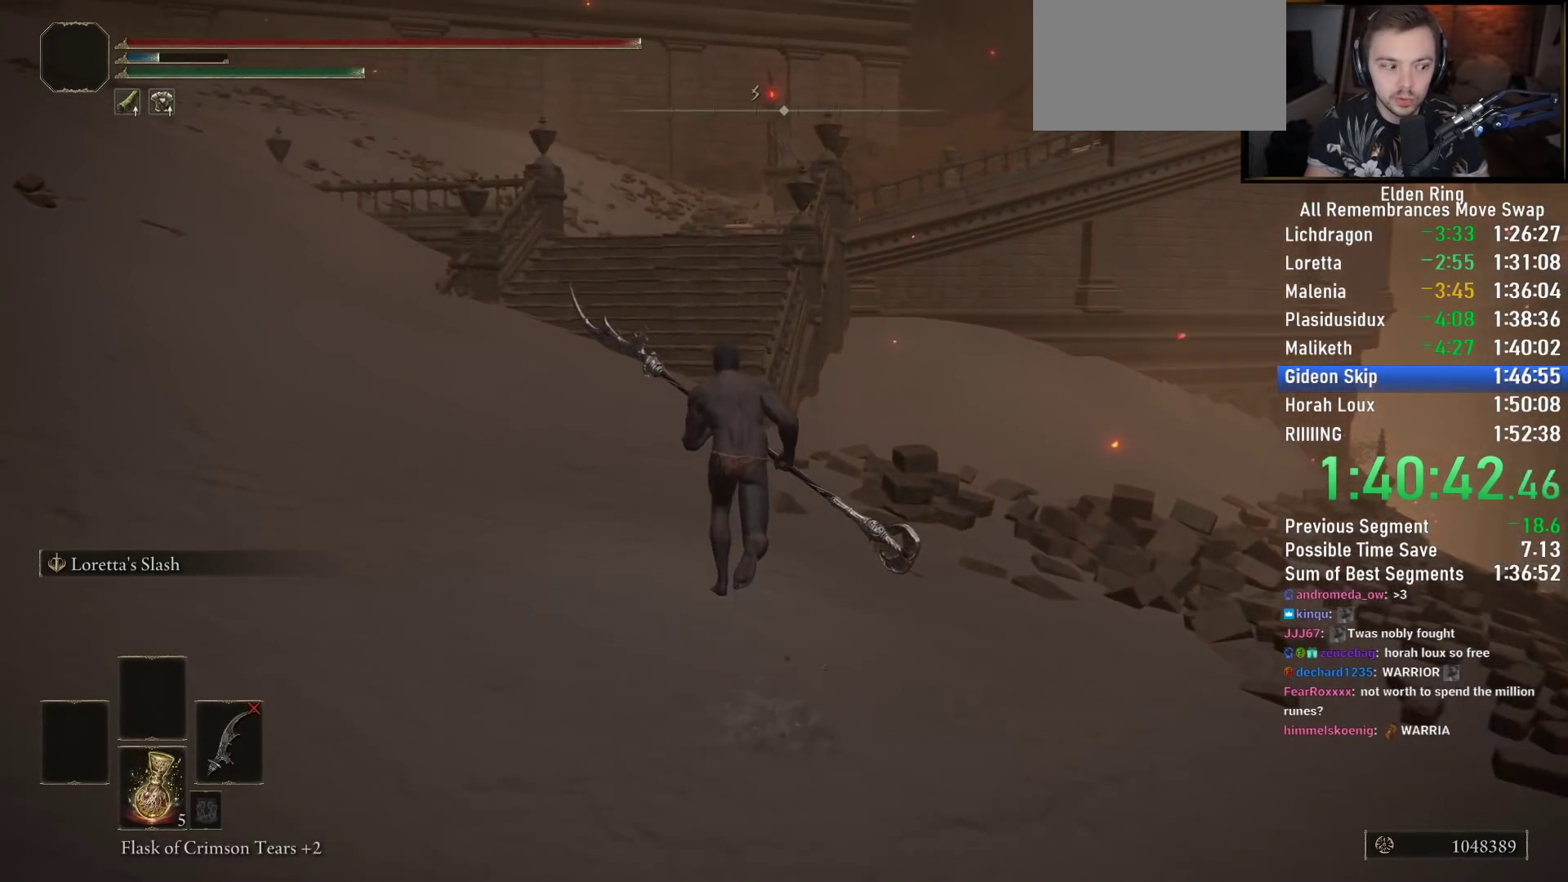
{"buttons": ["CIRCLE"], "left_stick": "up", "right_stick": "down-right", "button_events": []}
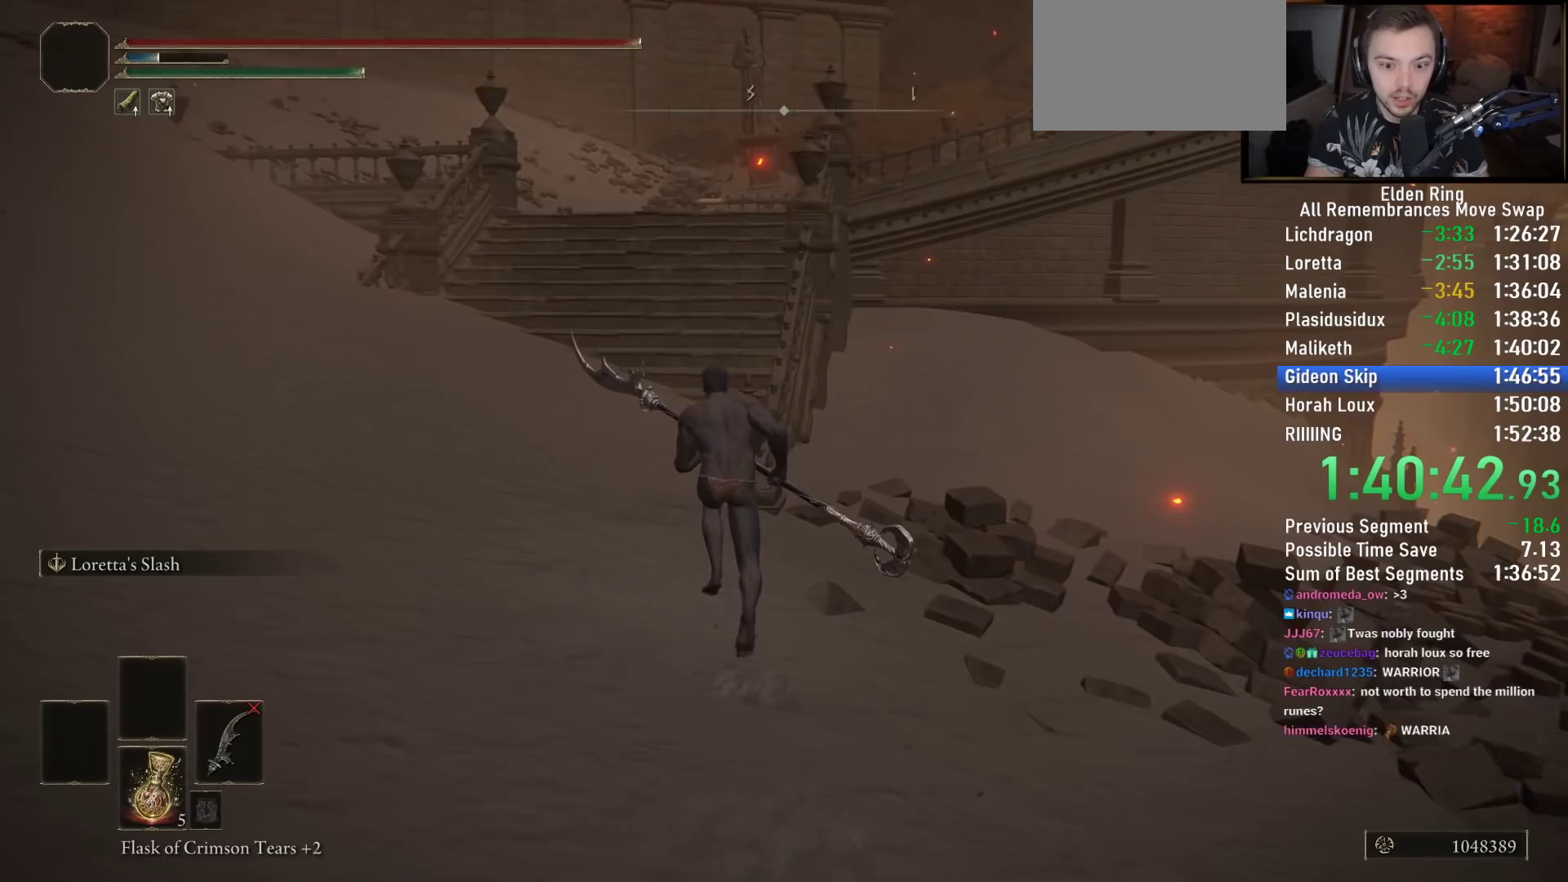
{"buttons": ["CIRCLE"], "left_stick": "up-left", "right_stick": "down-right", "button_events": []}
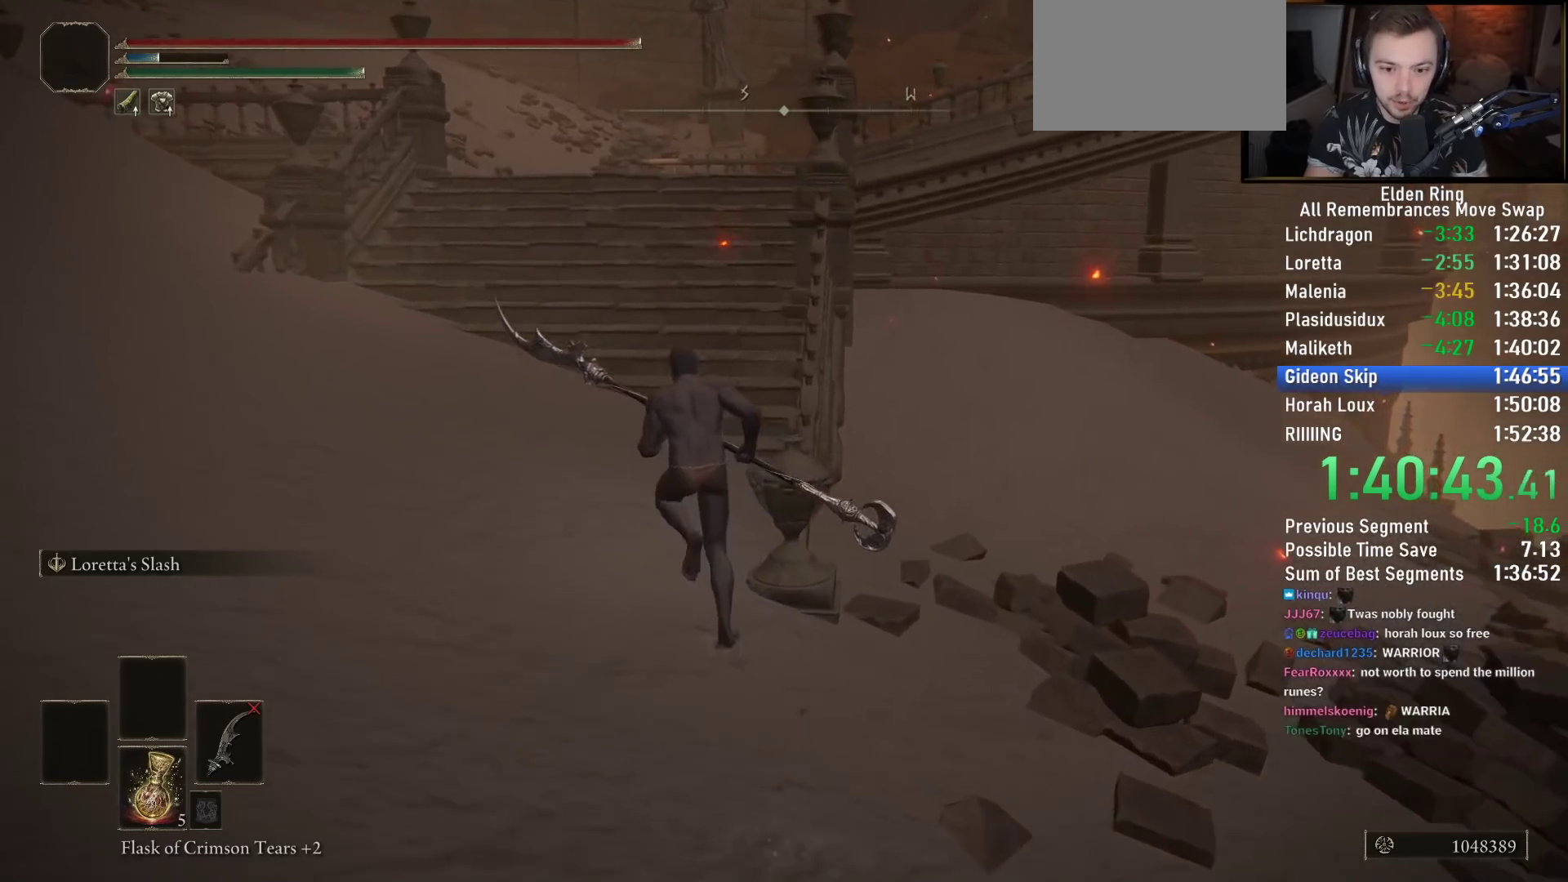
{"buttons": ["CIRCLE"], "left_stick": "up", "right_stick": "down-right", "button_events": []}
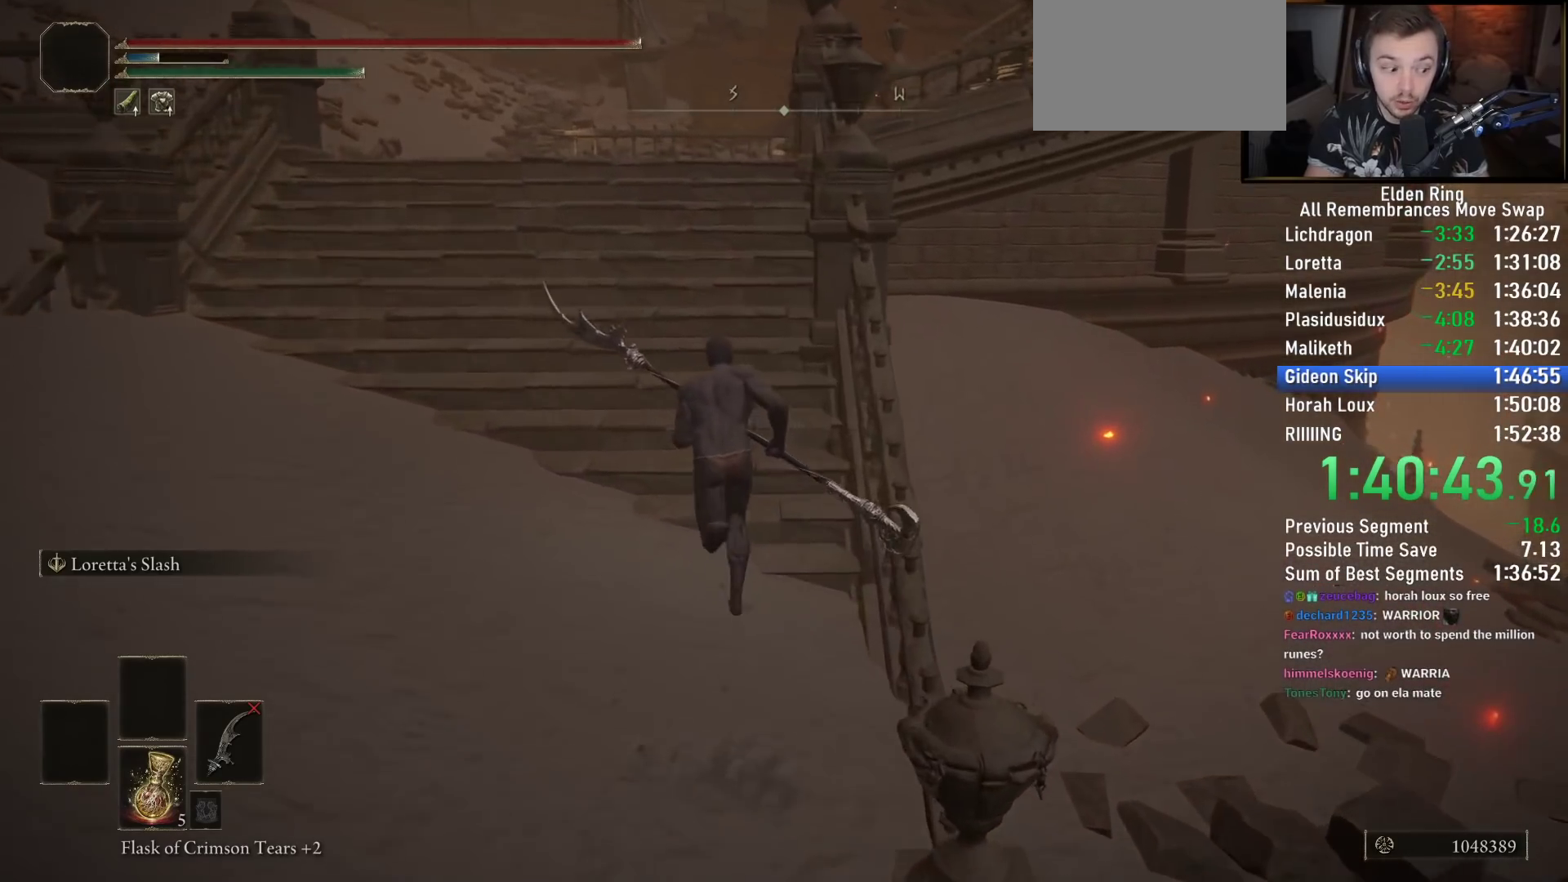
{"buttons": ["CIRCLE"], "left_stick": "up", "right_stick": "down-right", "button_events": []}
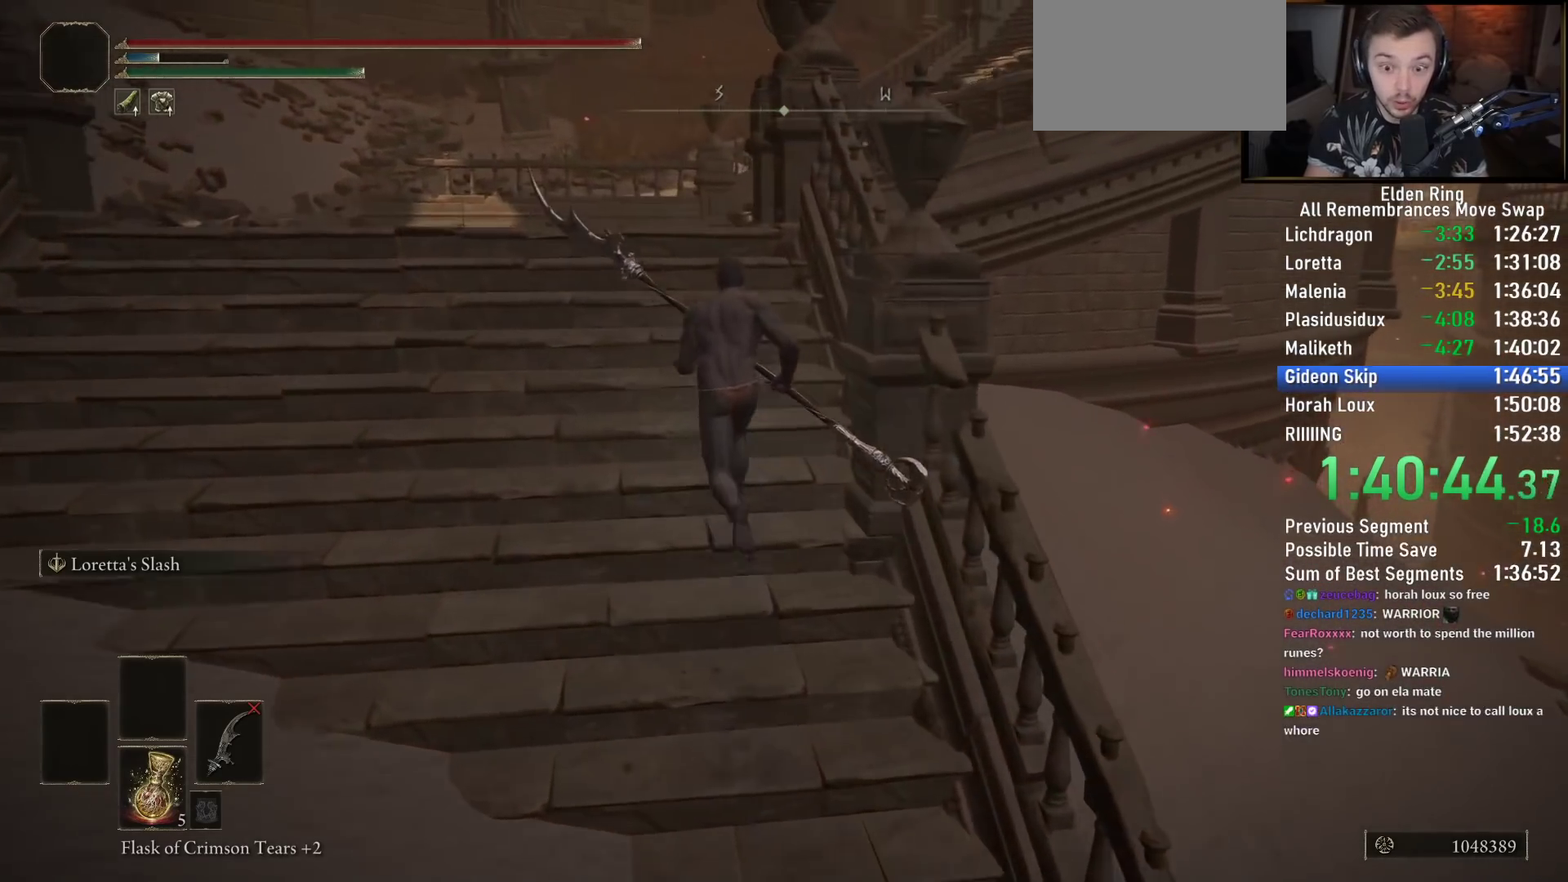
{"buttons": ["CIRCLE"], "left_stick": "up", "right_stick": "down-right", "button_events": []}
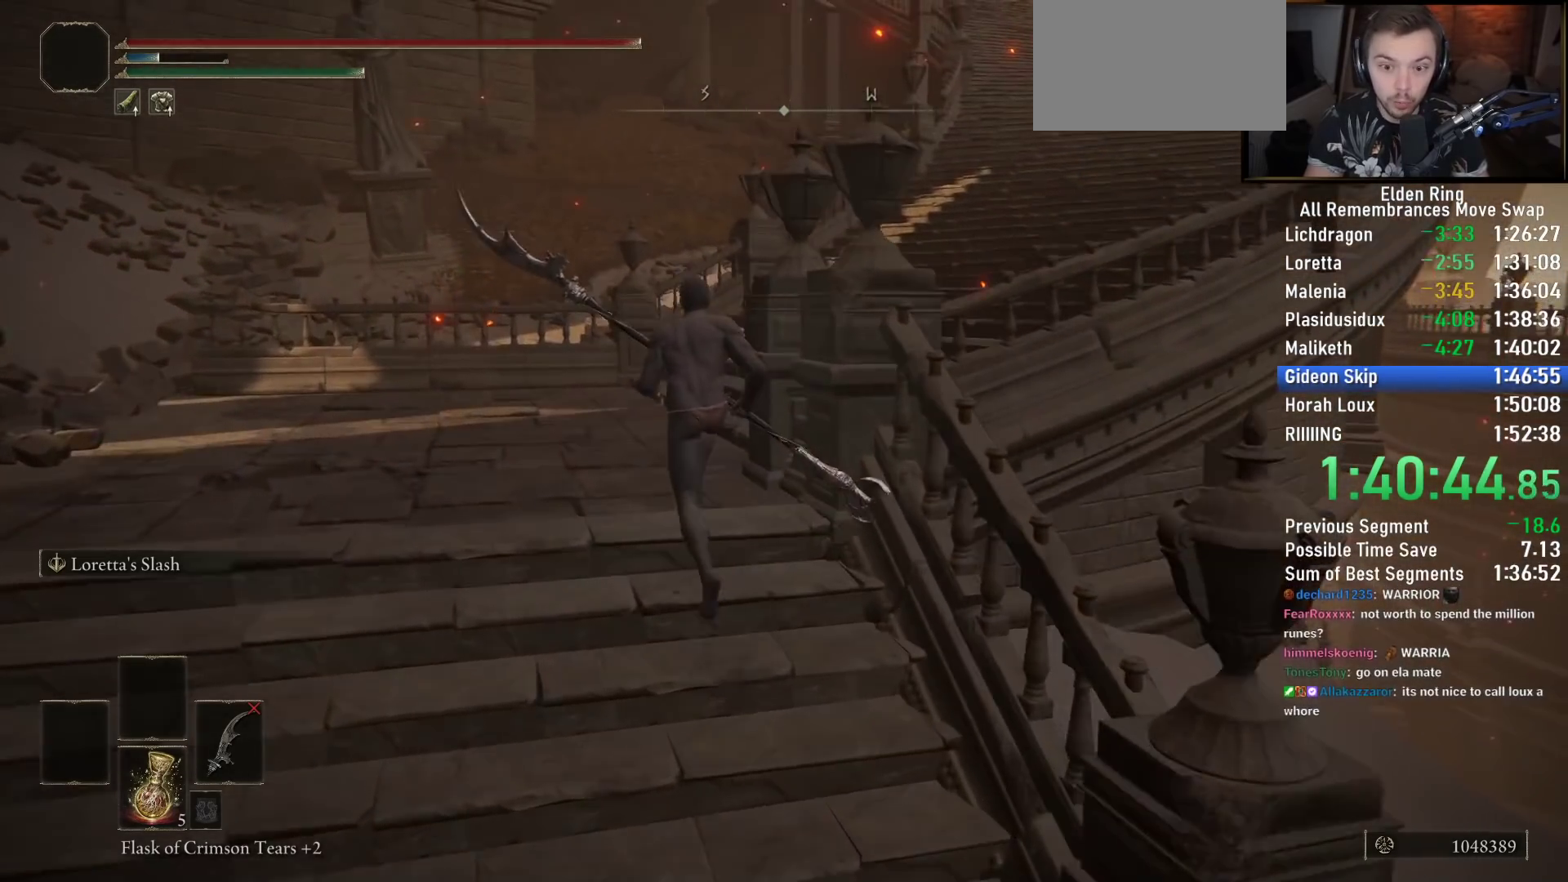
{"buttons": ["CIRCLE"], "left_stick": "up", "right_stick": "down-right", "button_events": []}